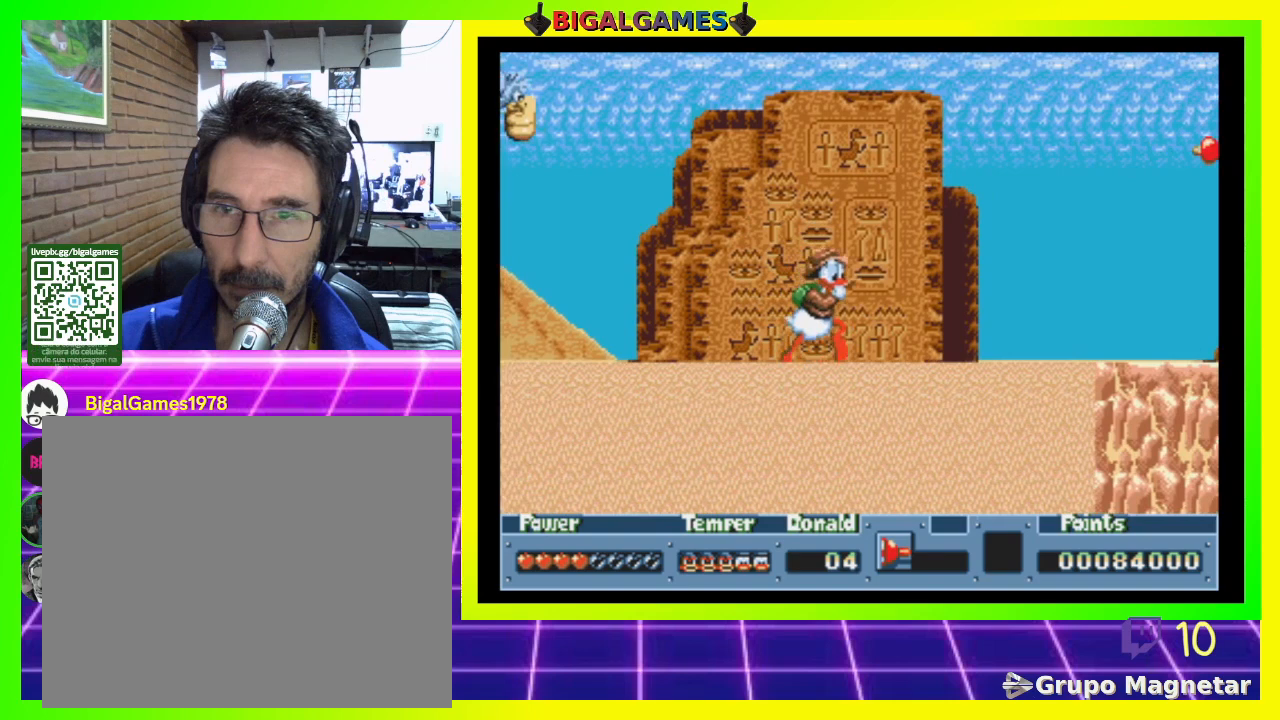
Gameplay with a controller (PlayStation layout); each line is a JSON object with the inputs held at the frame after it (dt_ms = milliseconds from this image to that frame). "events" lists button and stick changes between this image and that frame as [ms after this image, input, new state], when the widget could be followed in between. Not read: left_stick.
{"dt_ms": 167, "buttons": ["CIRCLE", "DPAD_RIGHT"], "right_stick": "center", "events": []}
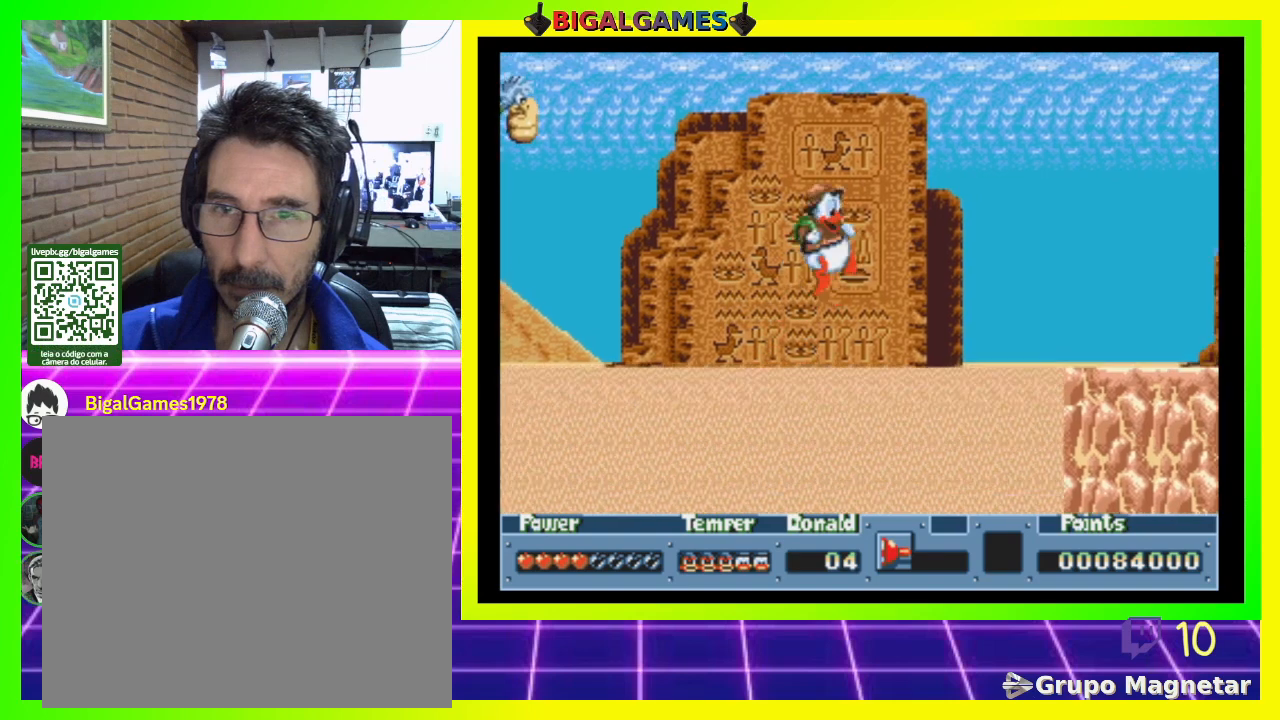
{"dt_ms": 500, "buttons": ["DPAD_RIGHT"], "right_stick": "center", "events": [[67, "CIRCLE", "up"], [300, "CROSS", "down"], [400, "CROSS", "up"]]}
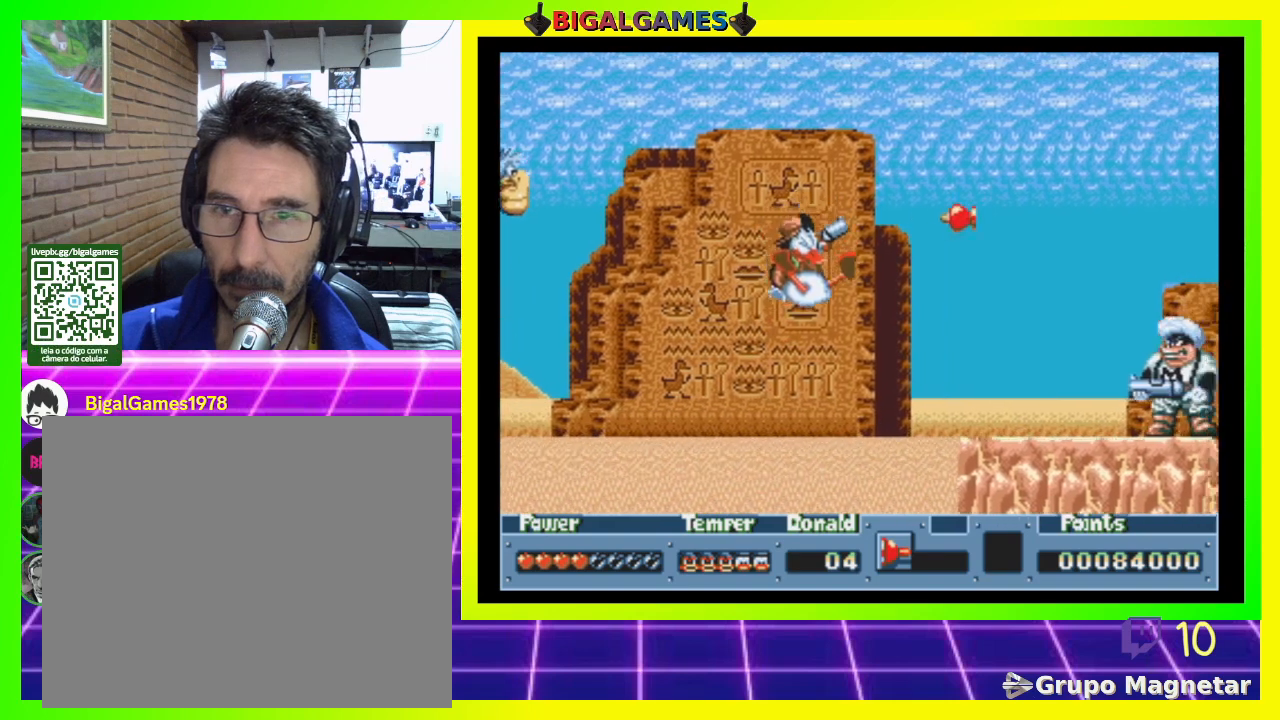
{"dt_ms": 500, "buttons": ["DPAD_RIGHT"], "right_stick": "center", "events": [[467, "CIRCLE", "down"], [500, "CIRCLE", "up"]]}
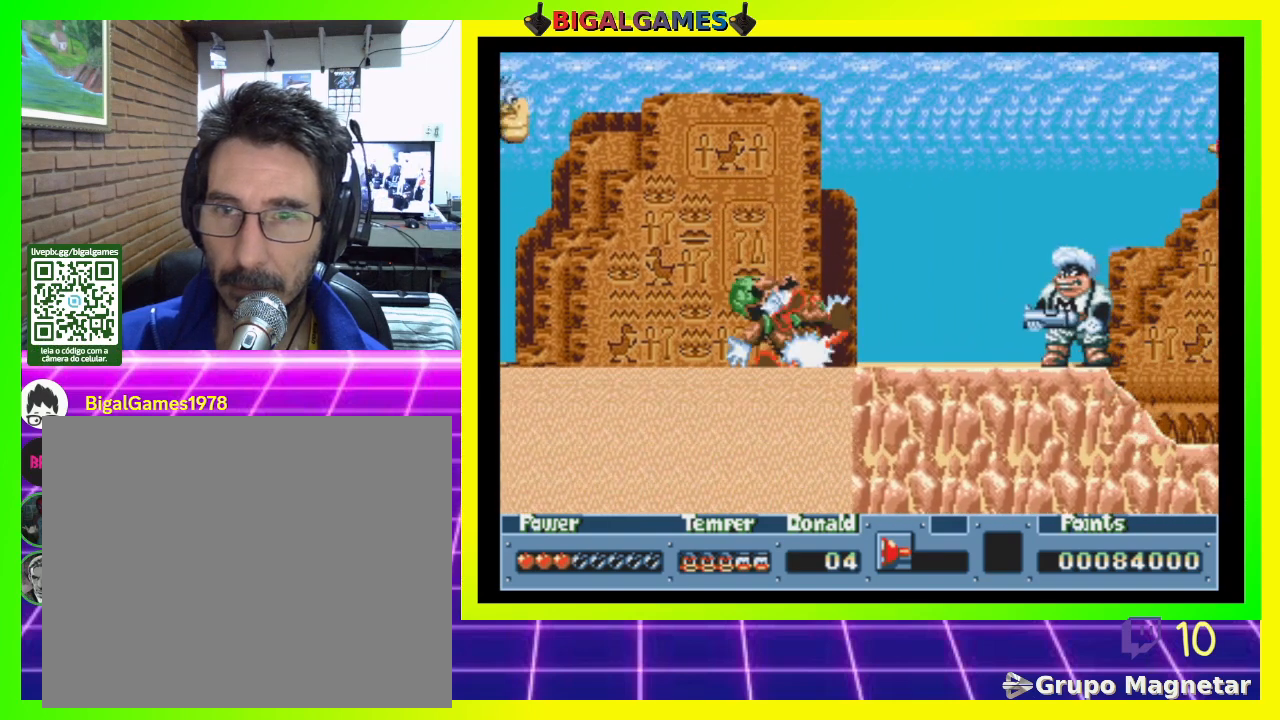
{"dt_ms": 500, "buttons": ["CROSS", "DPAD_RIGHT"], "right_stick": "center", "events": [[467, "CROSS", "down"]]}
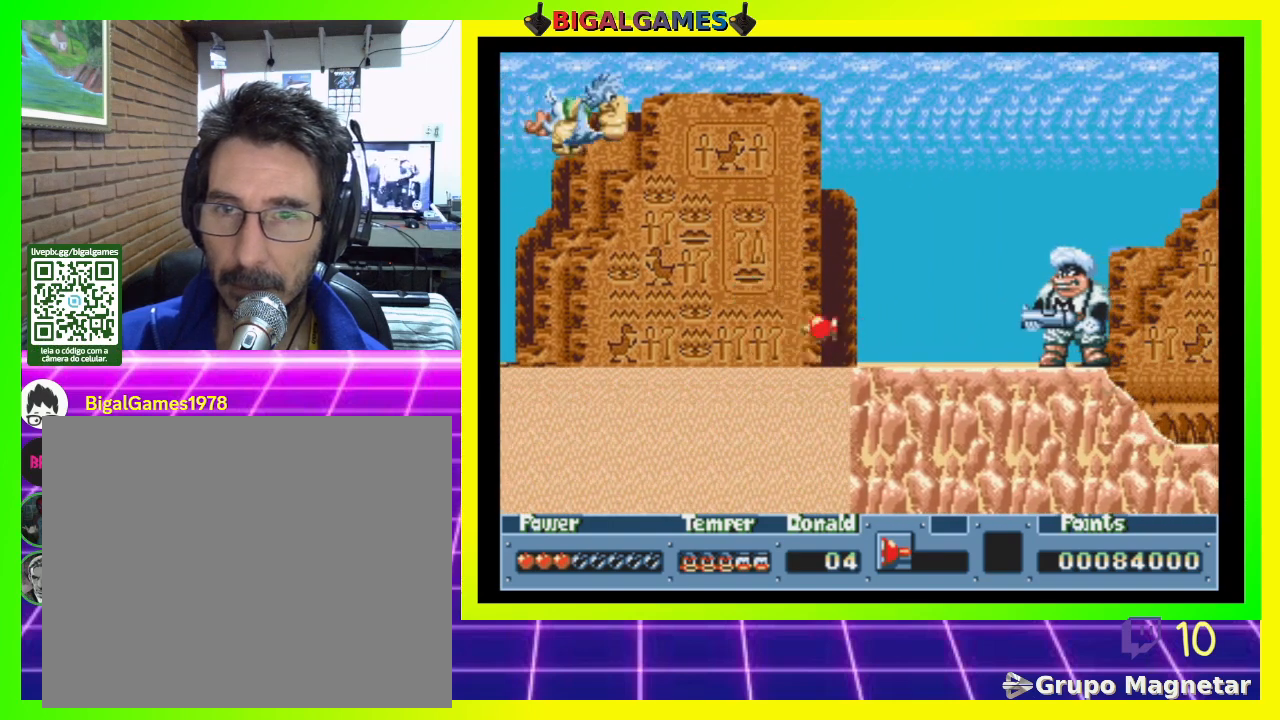
{"dt_ms": 500, "buttons": ["CIRCLE", "DPAD_RIGHT"], "right_stick": "center", "events": [[67, "CROSS", "up"], [433, "CIRCLE", "down"]]}
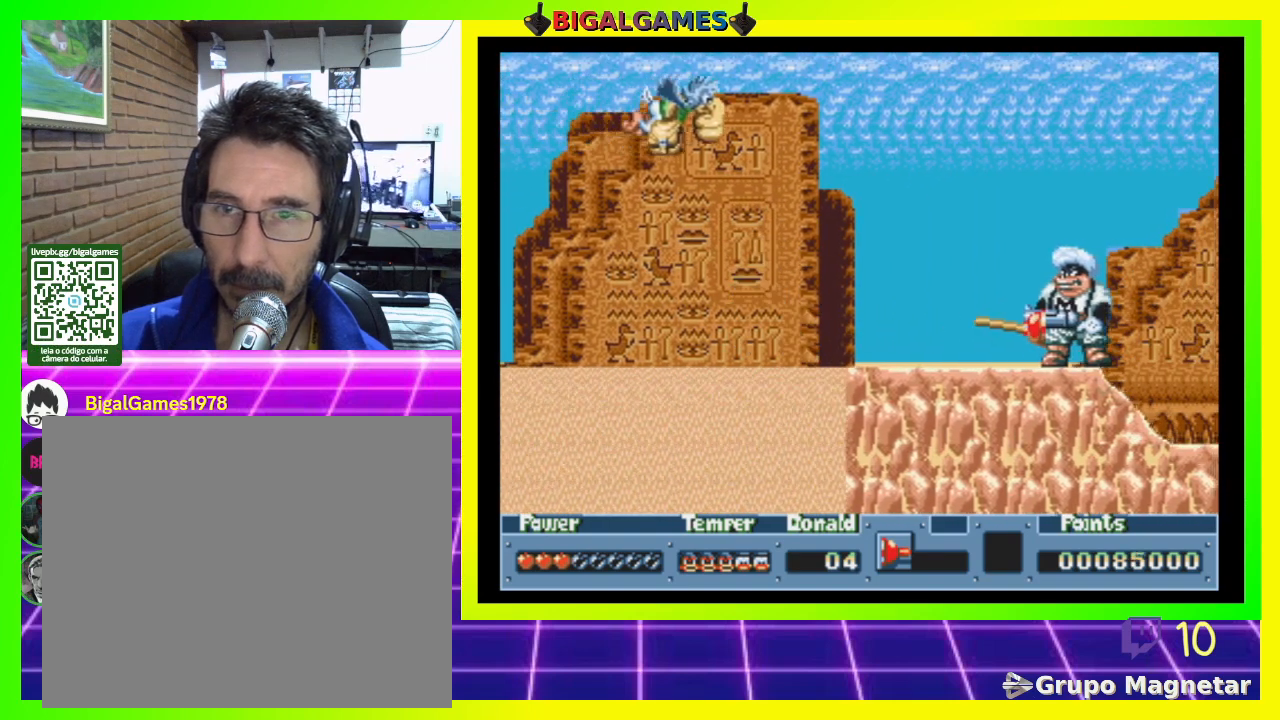
{"dt_ms": 500, "buttons": ["DPAD_RIGHT"], "right_stick": "center", "events": [[100, "CIRCLE", "up"]]}
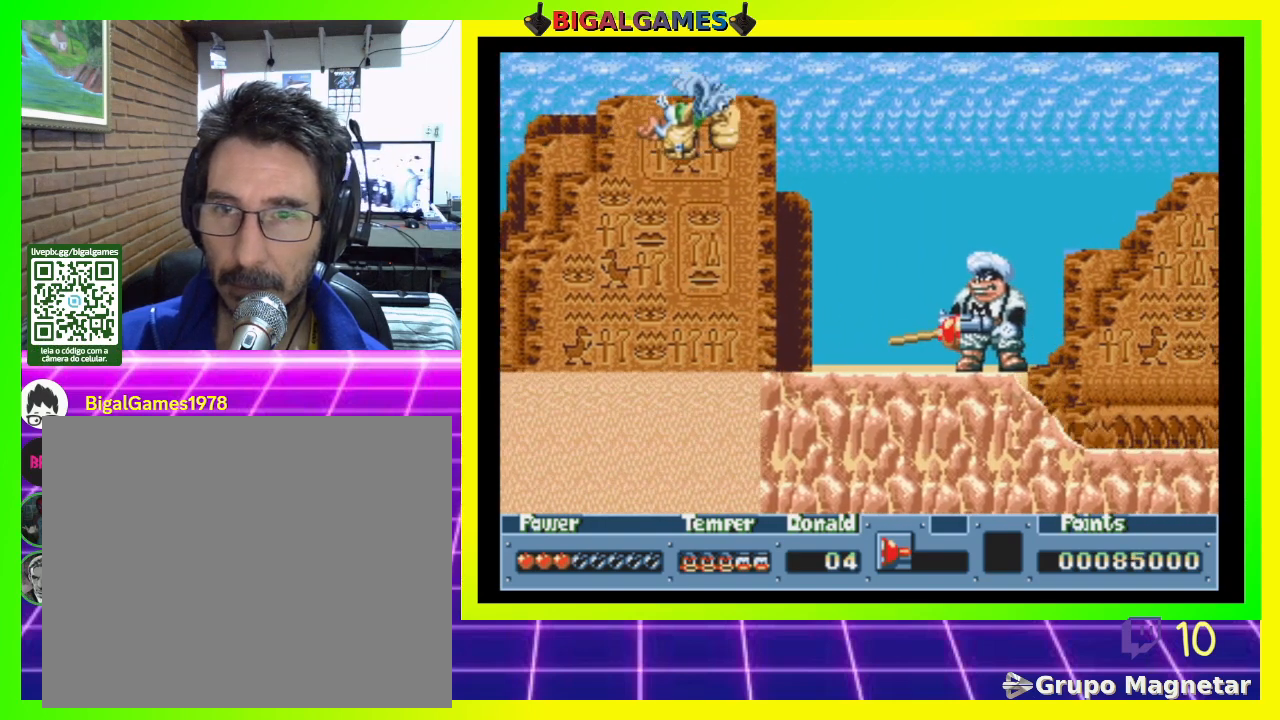
{"dt_ms": 500, "buttons": ["DPAD_RIGHT"], "right_stick": "center", "events": []}
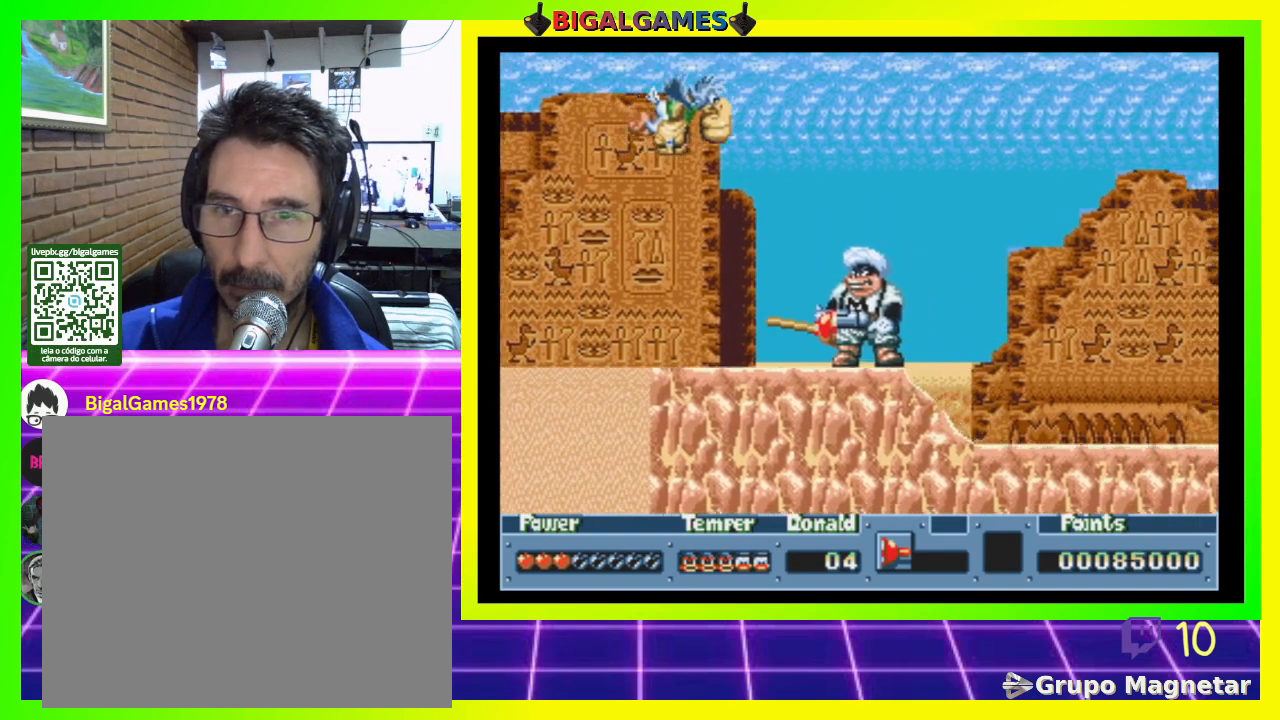
{"dt_ms": 500, "buttons": ["DPAD_RIGHT"], "right_stick": "center", "events": []}
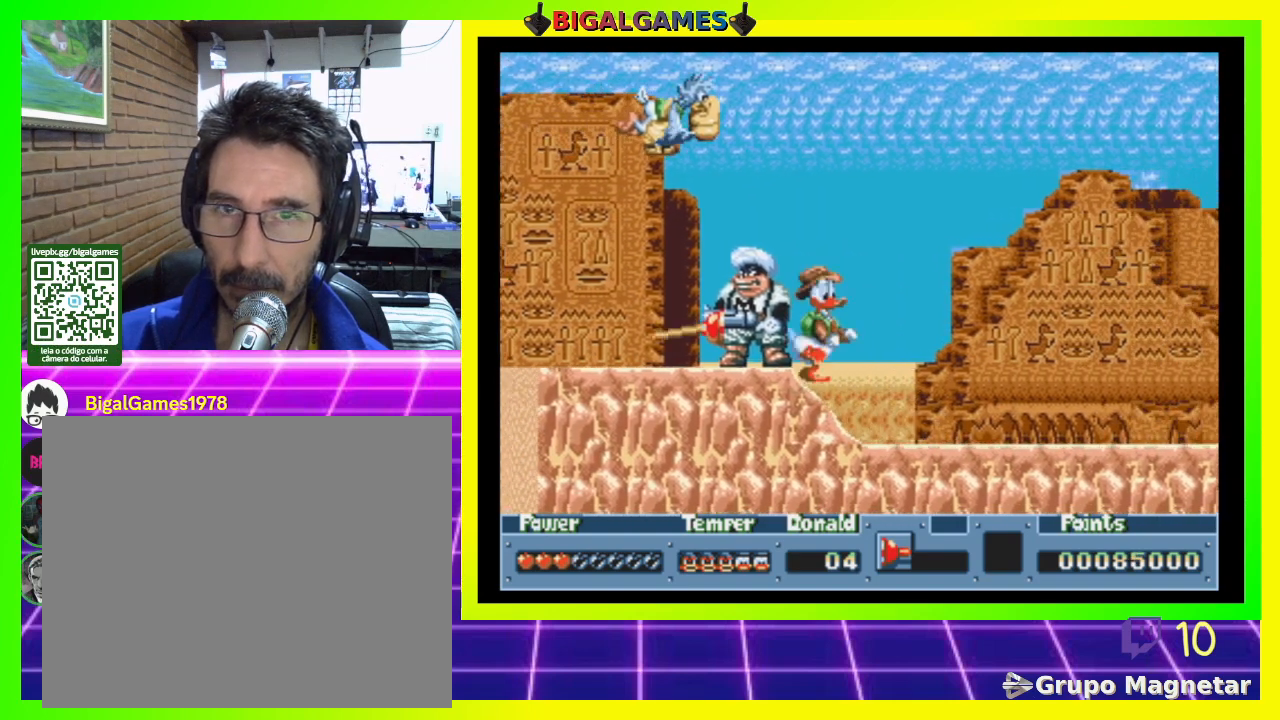
{"dt_ms": 500, "buttons": ["DPAD_RIGHT"], "right_stick": "center", "events": []}
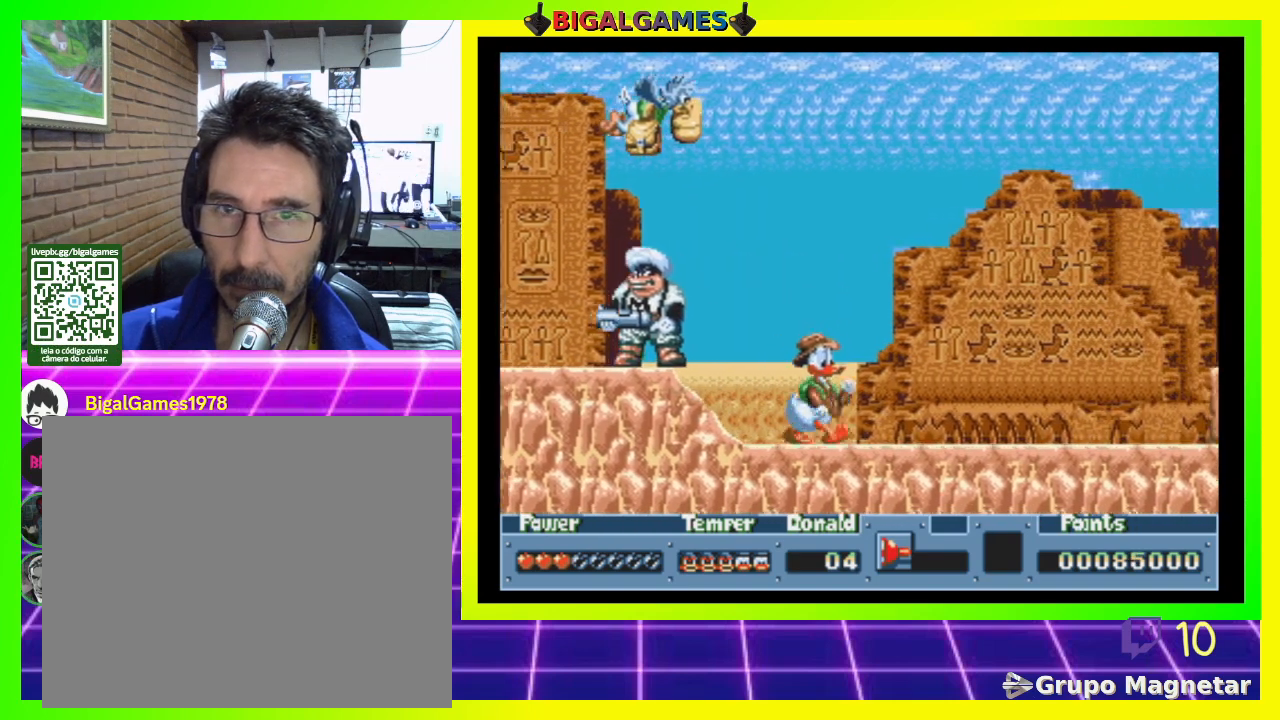
{"dt_ms": 500, "buttons": [], "right_stick": "center", "events": [[33, "DPAD_RIGHT", "up"]]}
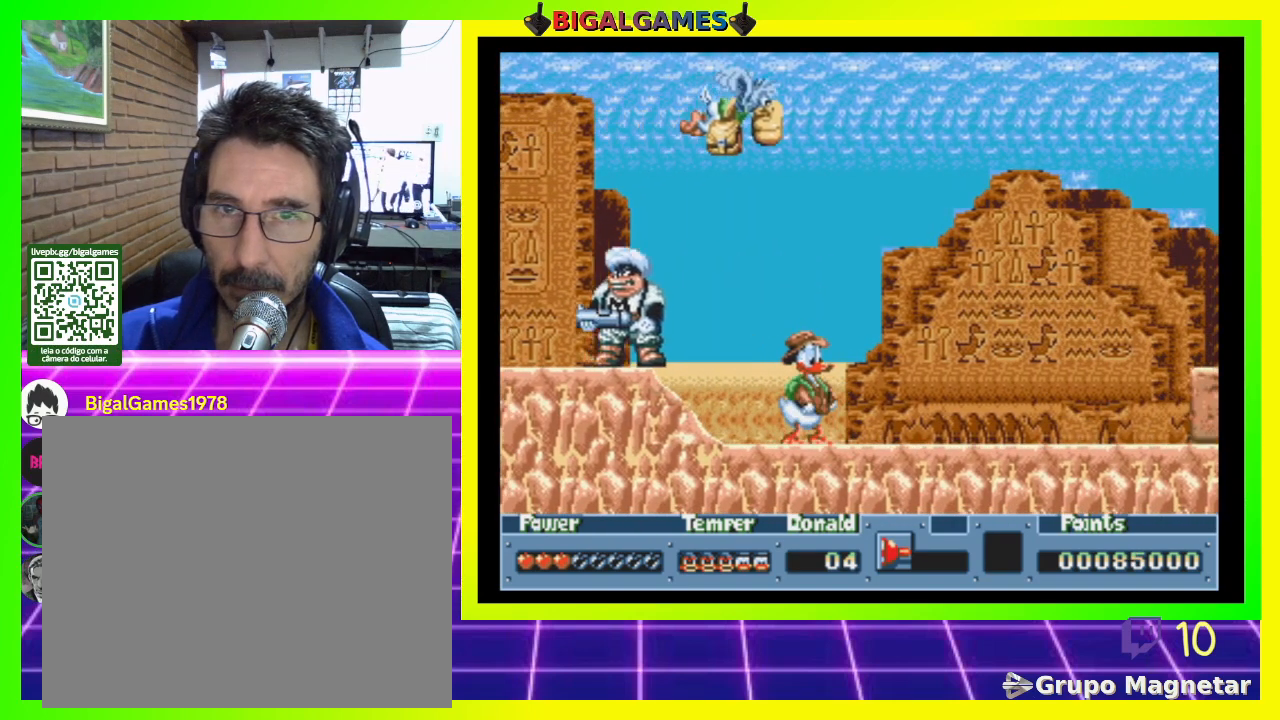
{"dt_ms": 500, "buttons": [], "right_stick": "center", "events": [[67, "DPAD_UP", "down"], [133, "CROSS", "down"], [233, "CROSS", "up"], [367, "DPAD_UP", "up"]]}
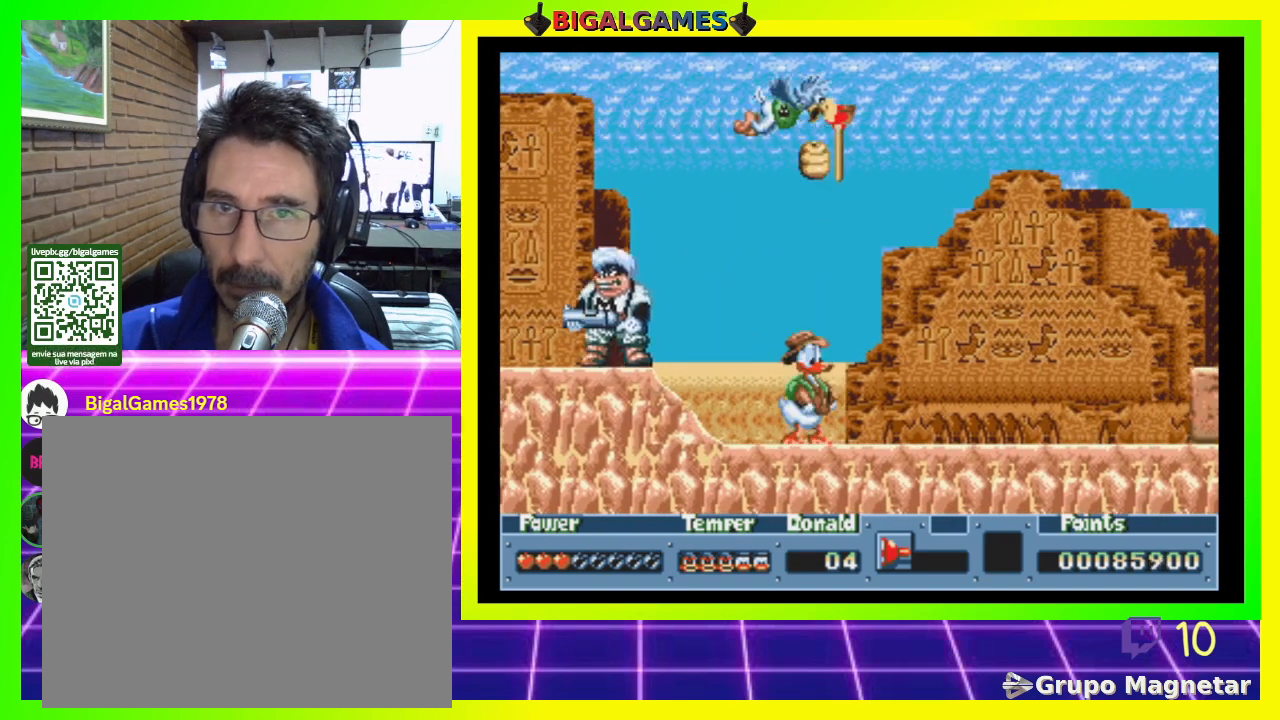
{"dt_ms": 500, "buttons": ["DPAD_RIGHT"], "right_stick": "center", "events": [[100, "DPAD_RIGHT", "down"]]}
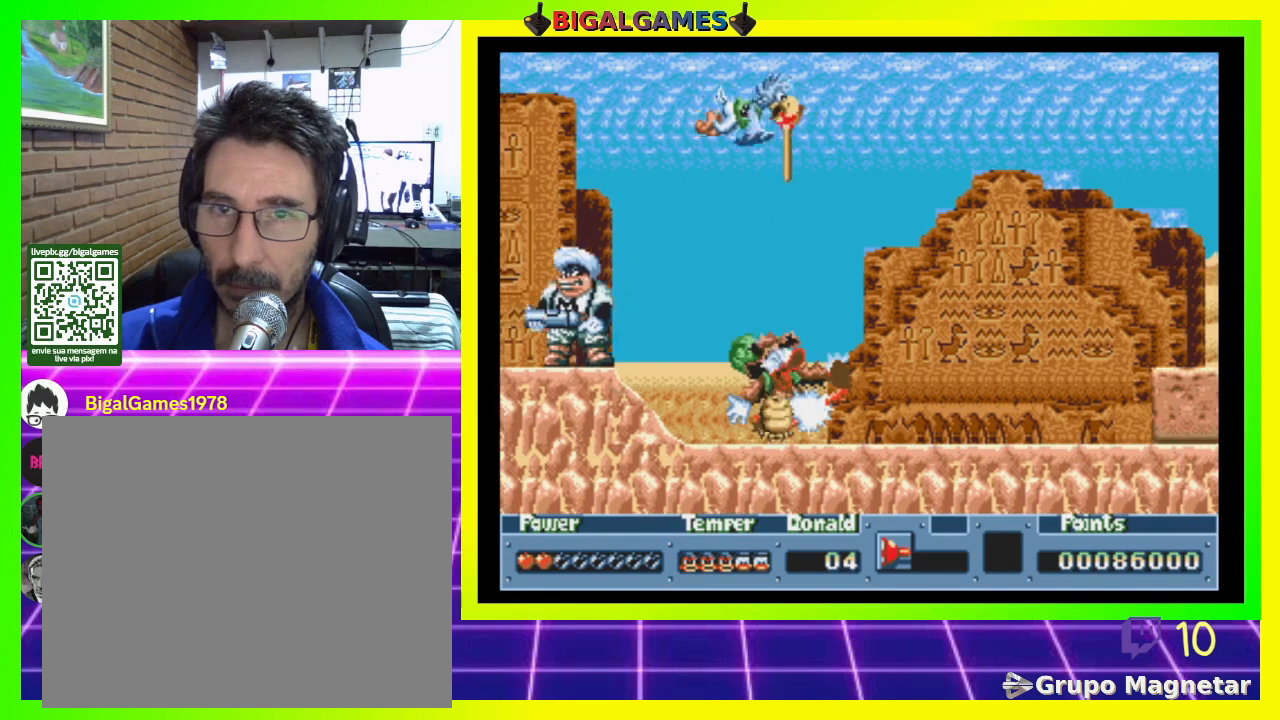
{"dt_ms": 500, "buttons": ["DPAD_RIGHT"], "right_stick": "center", "events": [[367, "CIRCLE", "down"], [500, "CIRCLE", "up"]]}
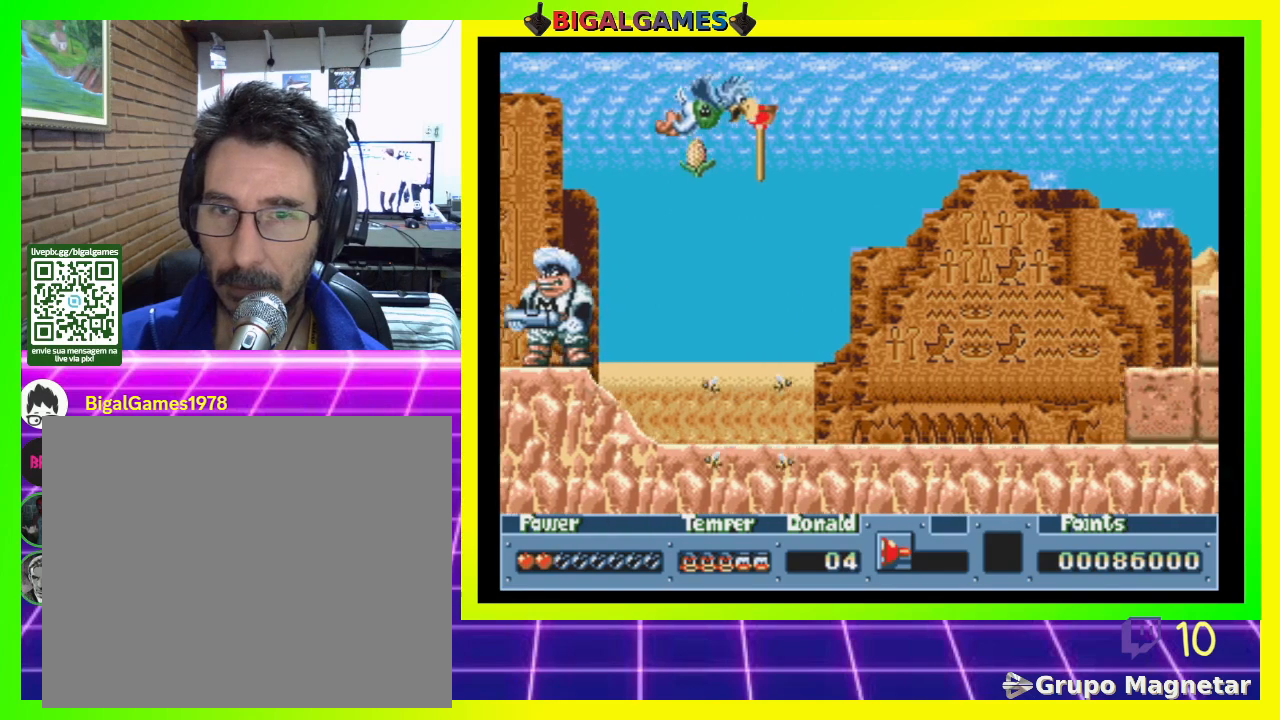
{"dt_ms": 500, "buttons": ["DPAD_RIGHT"], "right_stick": "center", "events": []}
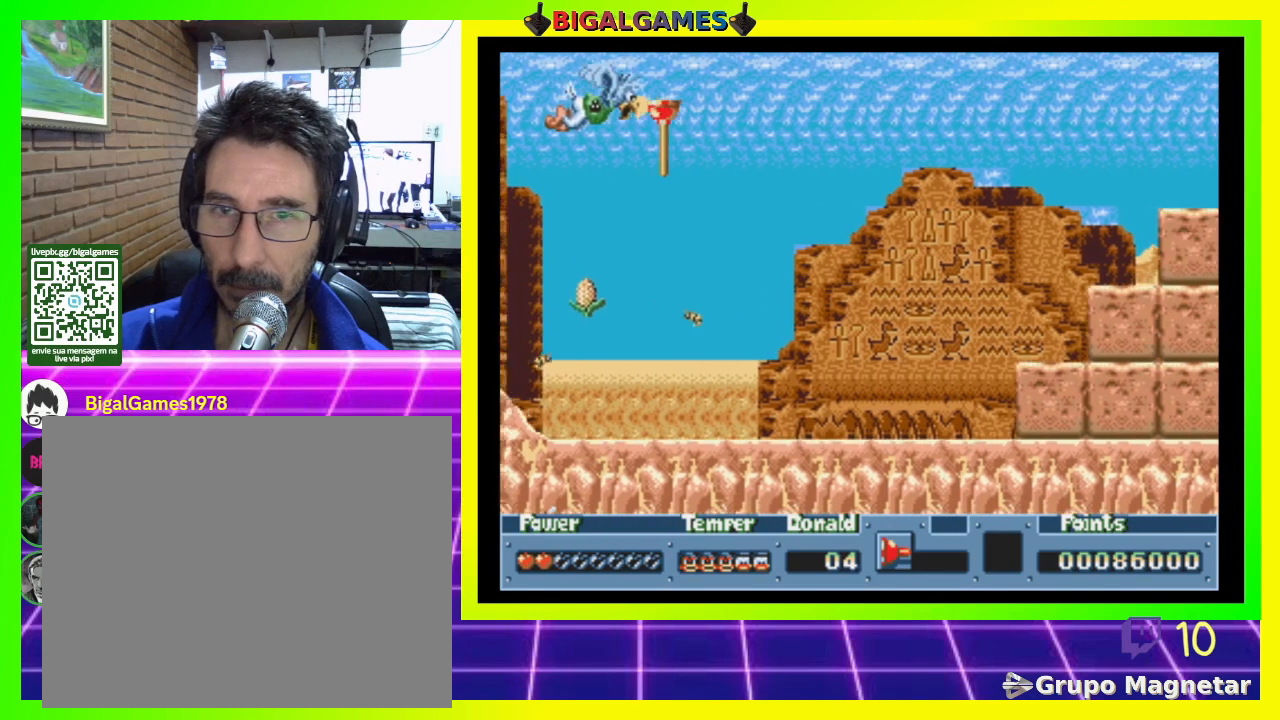
{"dt_ms": 500, "buttons": ["DPAD_LEFT"], "right_stick": "center", "events": [[333, "DPAD_RIGHT", "up"], [400, "DPAD_LEFT", "down"]]}
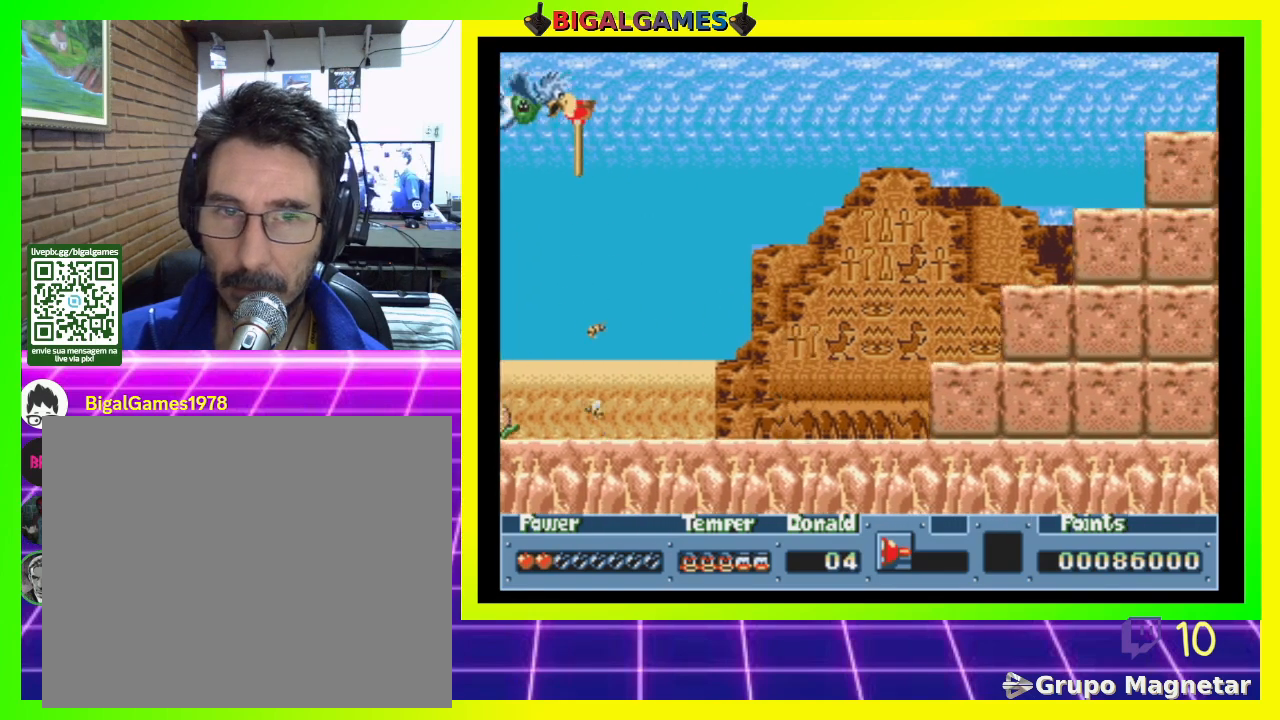
{"dt_ms": 500, "buttons": [], "right_stick": "center", "events": [[33, "CROSS", "down"], [67, "DPAD_LEFT", "up"], [133, "CROSS", "up"], [300, "DPAD_RIGHT", "down"], [433, "DPAD_RIGHT", "up"]]}
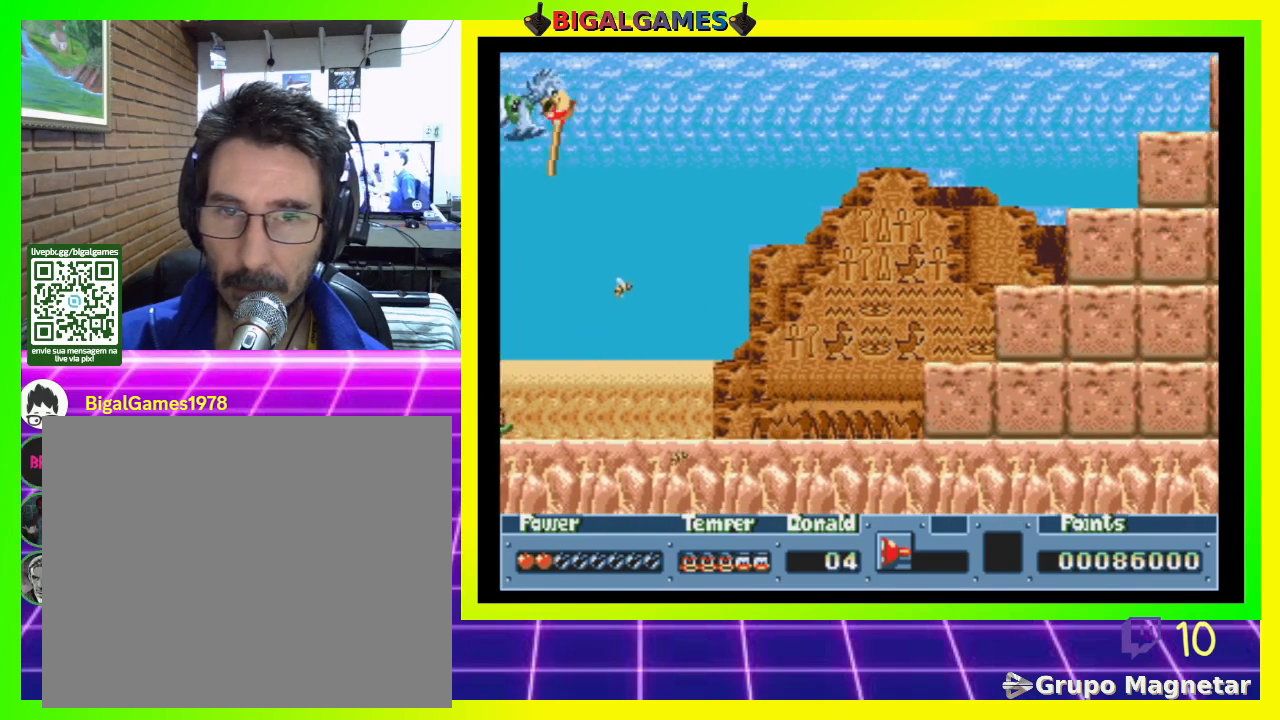
{"dt_ms": 500, "buttons": ["DPAD_LEFT"], "right_stick": "center", "events": [[100, "DPAD_LEFT", "down"]]}
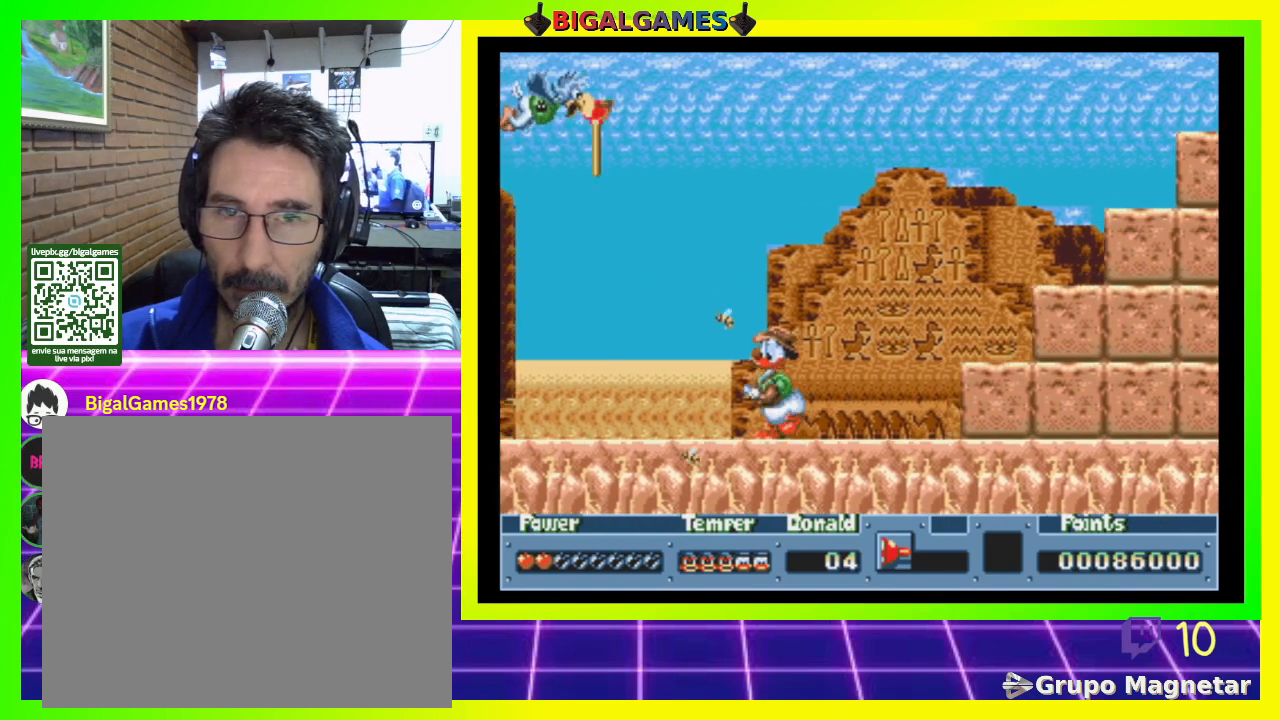
{"dt_ms": 500, "buttons": ["DPAD_LEFT"], "right_stick": "center", "events": []}
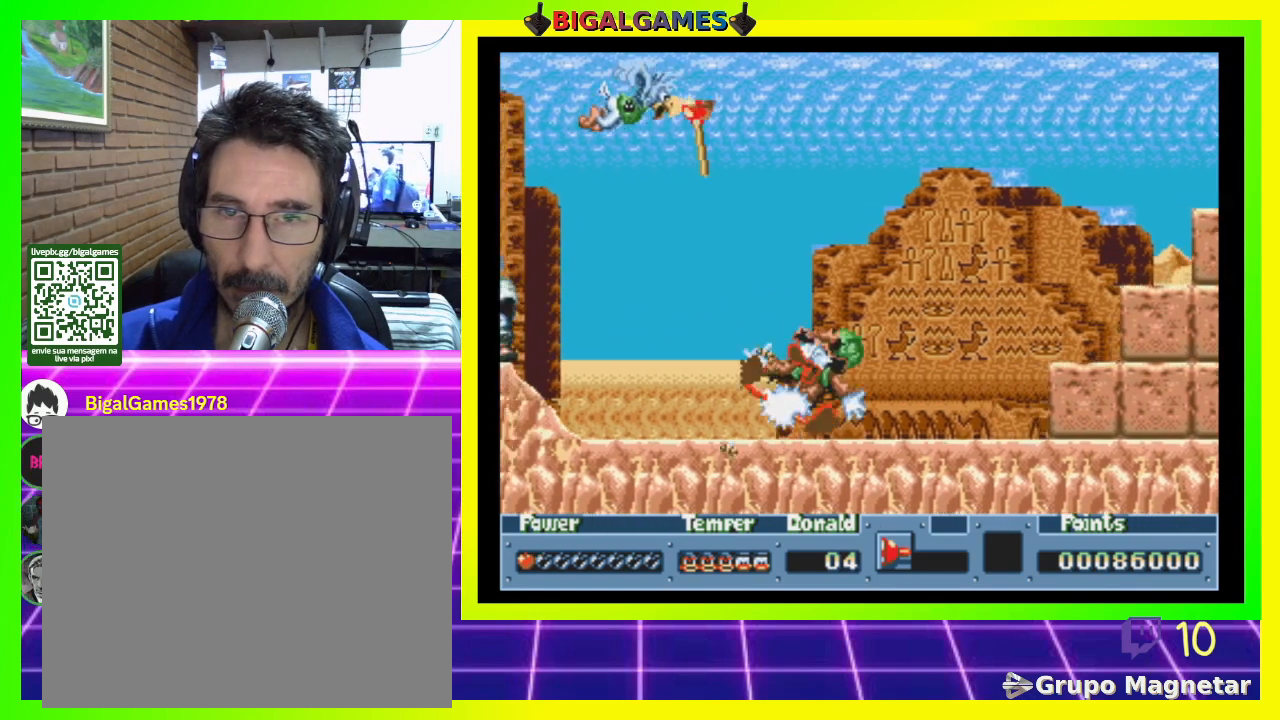
{"dt_ms": 500, "buttons": ["DPAD_LEFT"], "right_stick": "center", "events": []}
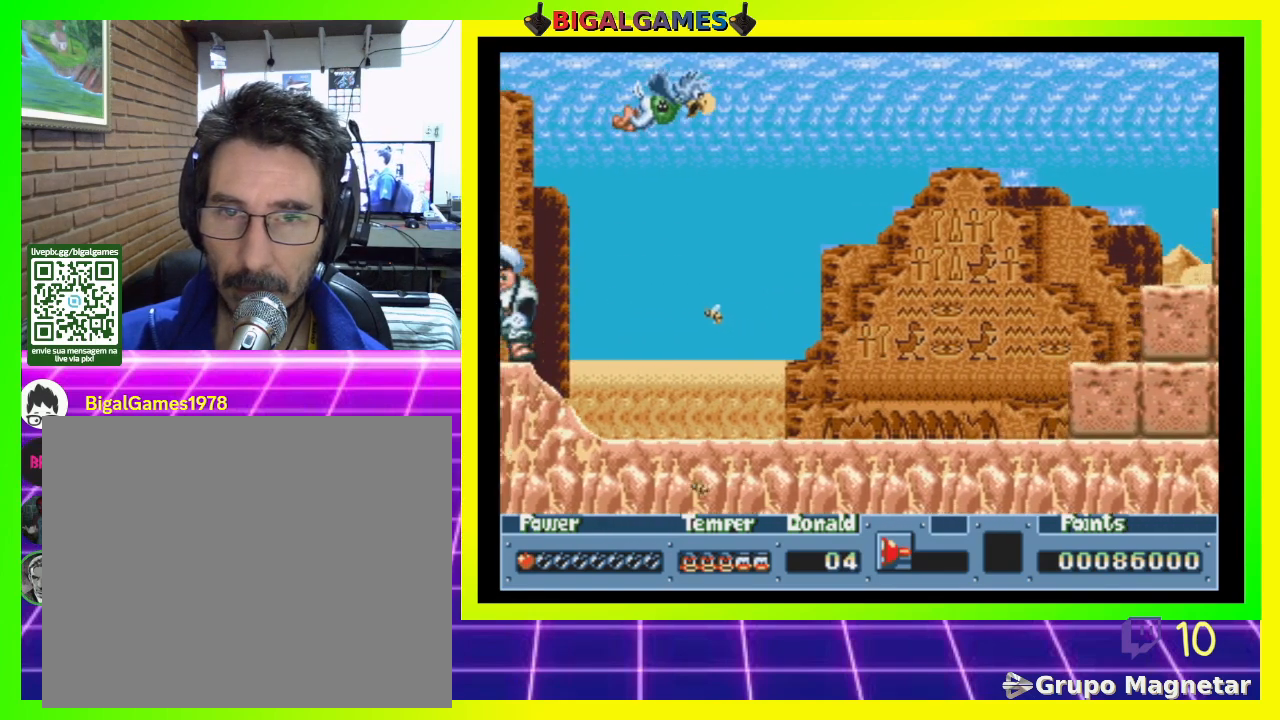
{"dt_ms": 500, "buttons": ["DPAD_RIGHT"], "right_stick": "center", "events": [[100, "DPAD_LEFT", "up"], [200, "DPAD_RIGHT", "down"]]}
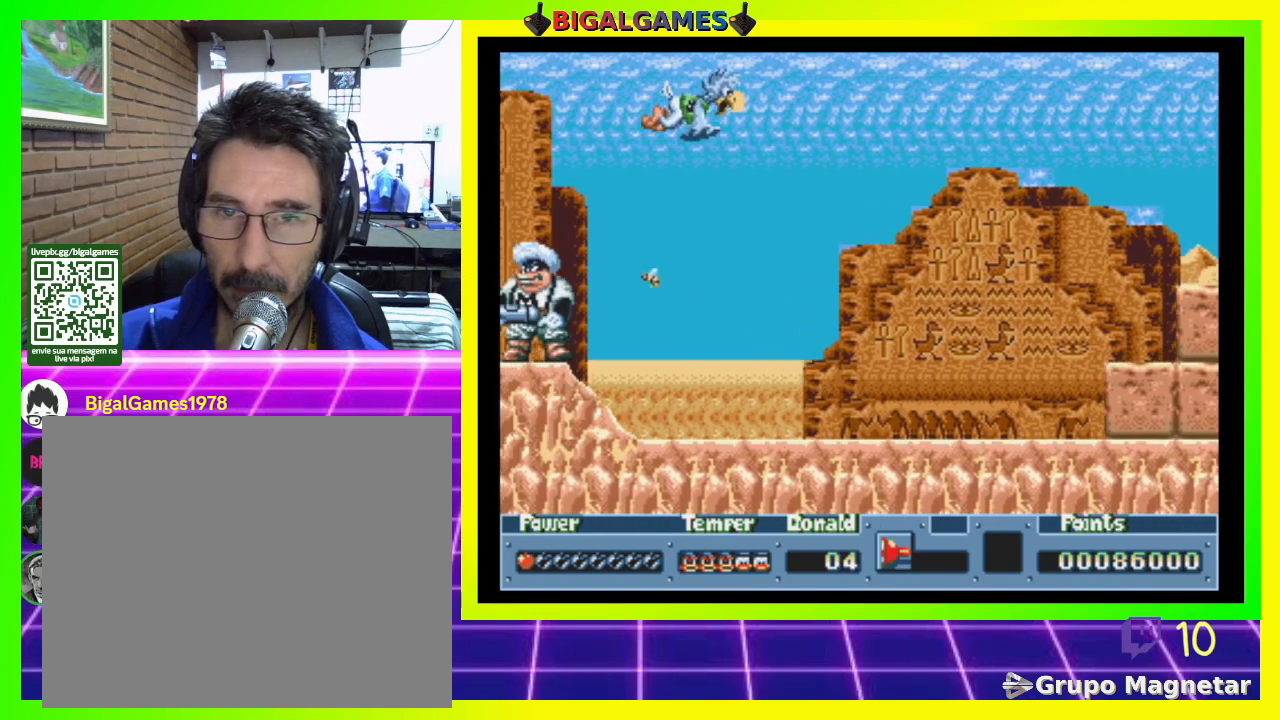
{"dt_ms": 500, "buttons": ["DPAD_UP", "DPAD_RIGHT"], "right_stick": "center", "events": [[200, "DPAD_UP", "down"]]}